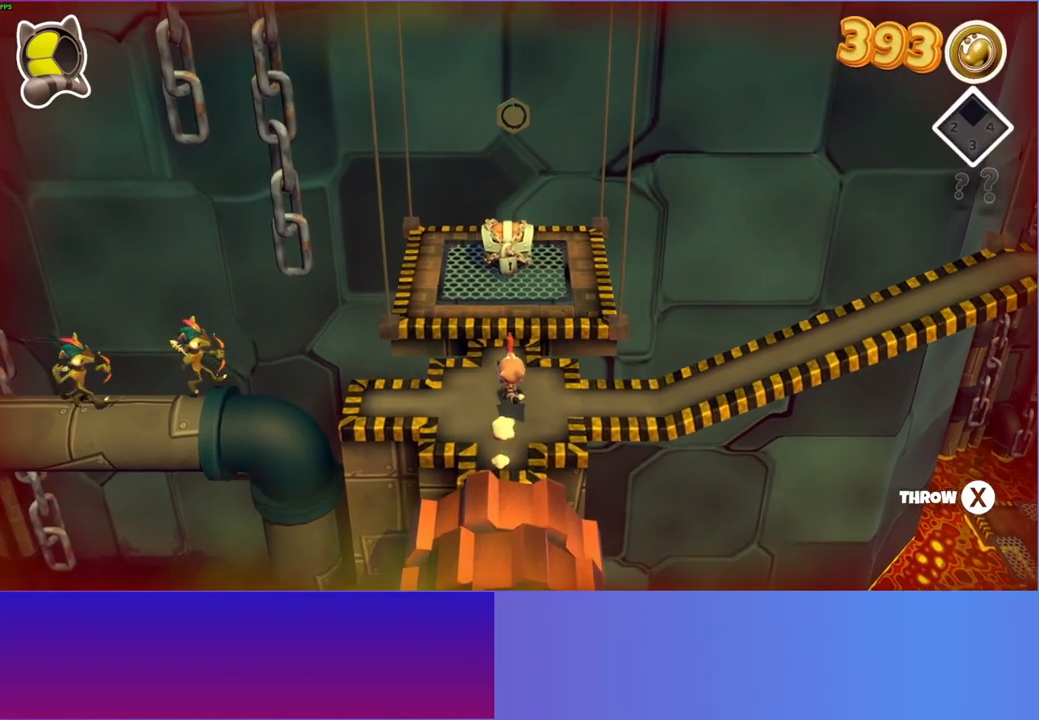
Gameplay with a controller (Xbox layout); each line is a JSON object with the inputs held at the frame after it. "events" lists button and stick changes between this image and that frame as [ms after this image, input, new state], when the widget could be followed in between. Not read: L3 R3.
{"buttons": [], "left_stick": "up", "right_stick": "center", "events": []}
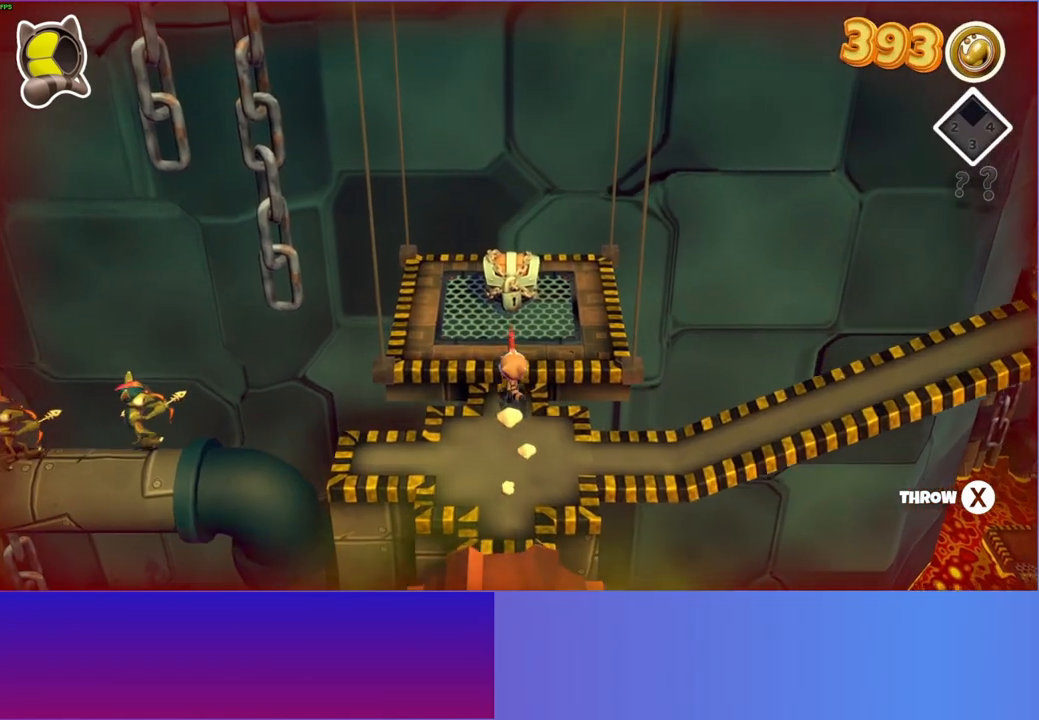
{"buttons": [], "left_stick": "up", "right_stick": "center", "events": []}
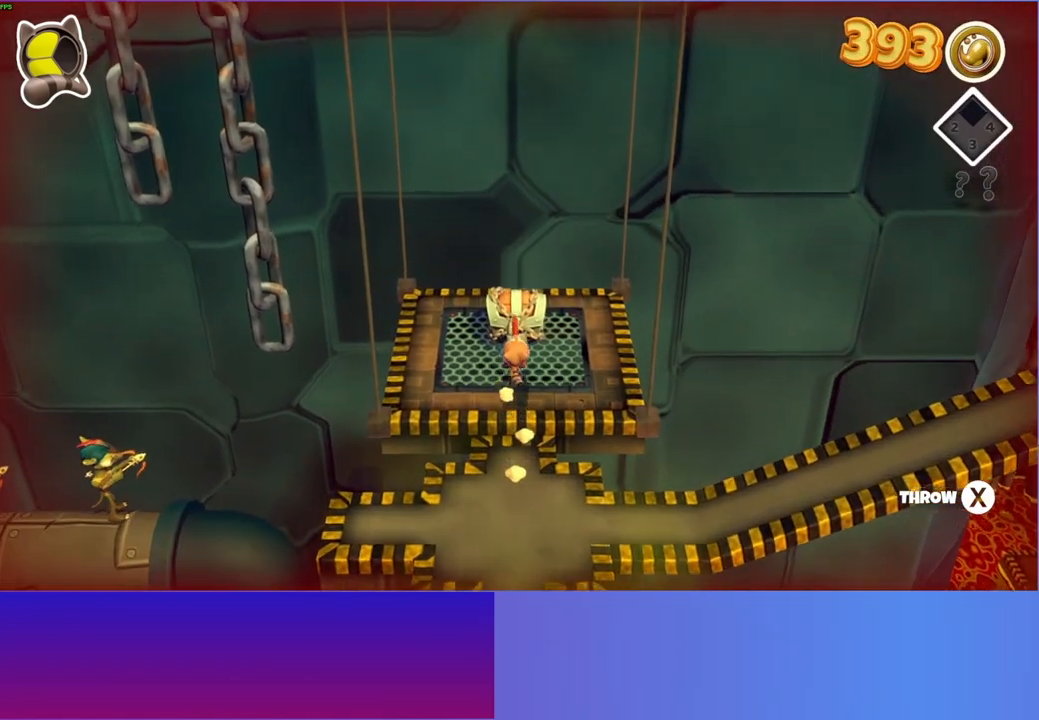
{"buttons": [], "left_stick": "center", "right_stick": "center", "events": [[167, "left_stick", "center"], [200, "A", "down"], [283, "A", "up"]]}
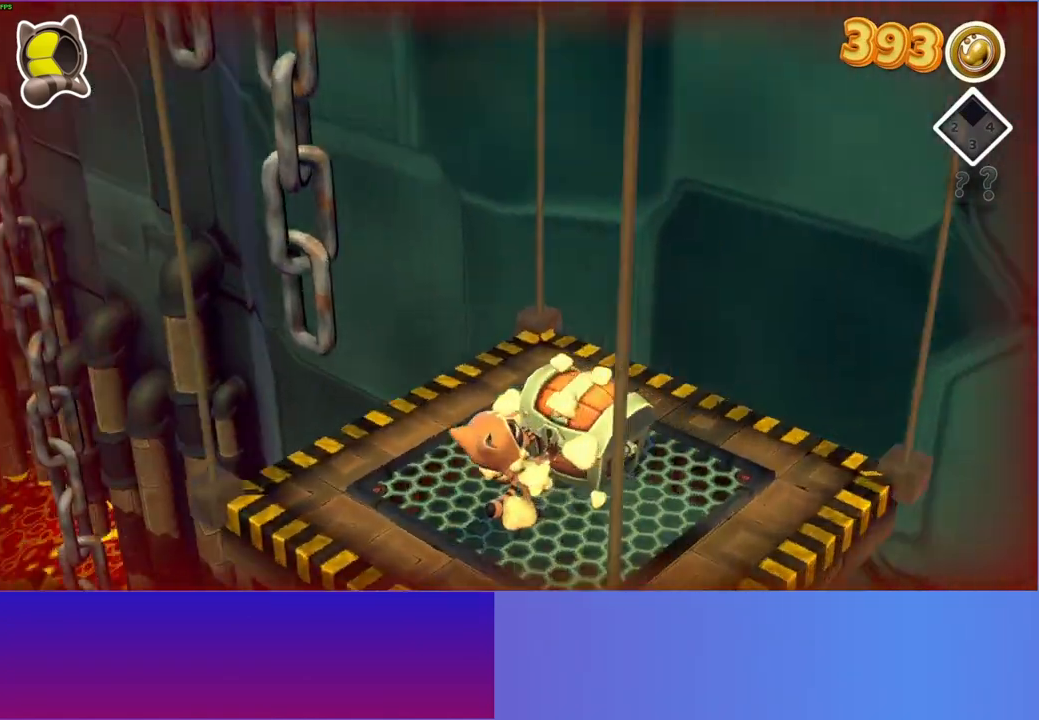
{"buttons": [], "left_stick": "up", "right_stick": "center", "events": [[217, "A", "down"], [300, "left_stick", "up"], [317, "A", "up"], [433, "A", "down"], [500, "A", "up"]]}
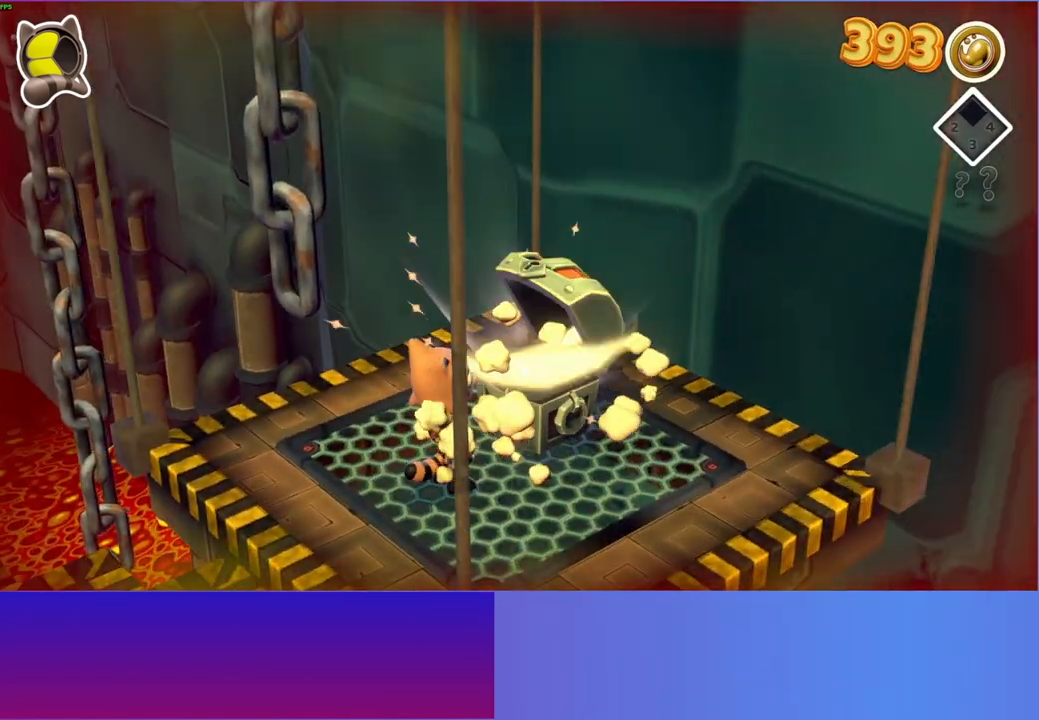
{"buttons": ["A"], "left_stick": "up", "right_stick": "center", "events": [[100, "A", "down"], [183, "A", "up"], [267, "A", "down"], [350, "A", "up"], [450, "A", "down"]]}
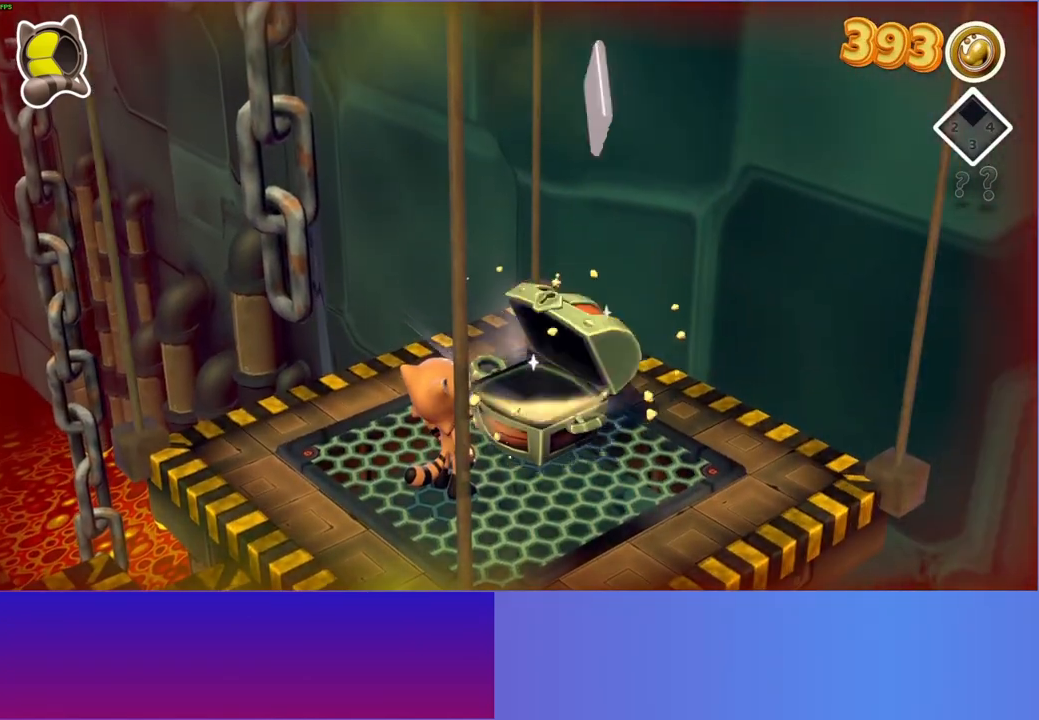
{"buttons": ["A"], "left_stick": "up", "right_stick": "center", "events": [[17, "A", "up"], [117, "A", "down"], [183, "A", "up"], [300, "A", "down"], [367, "A", "up"], [467, "A", "down"]]}
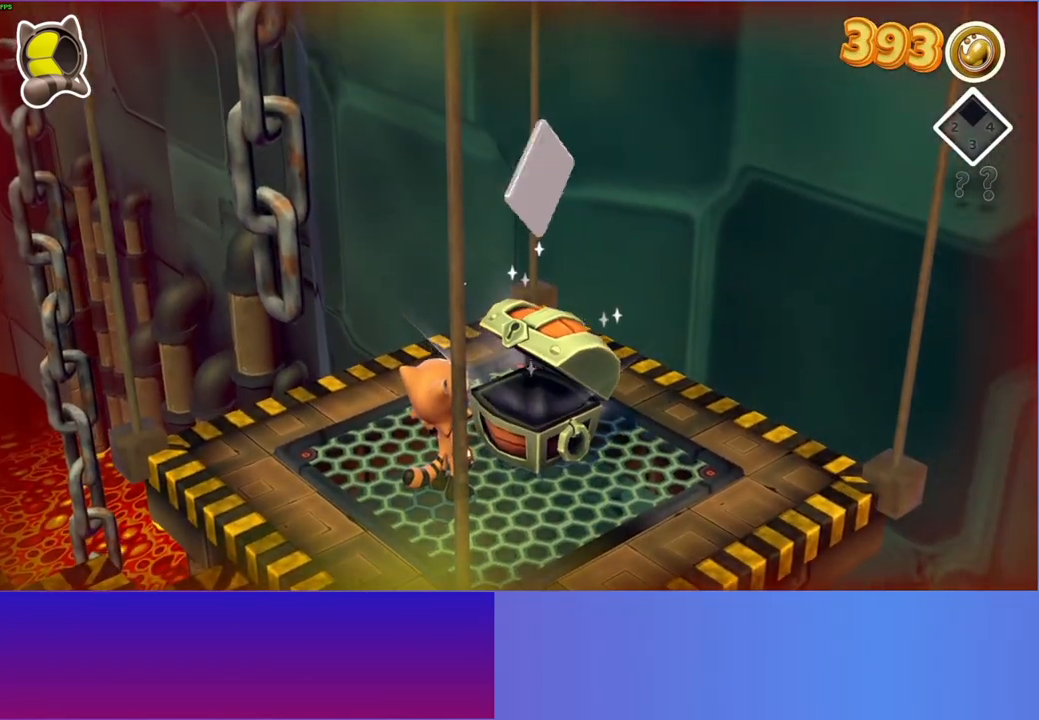
{"buttons": [], "left_stick": "up", "right_stick": "center", "events": [[50, "A", "up"], [167, "A", "down"], [233, "A", "up"], [333, "A", "down"], [417, "A", "up"]]}
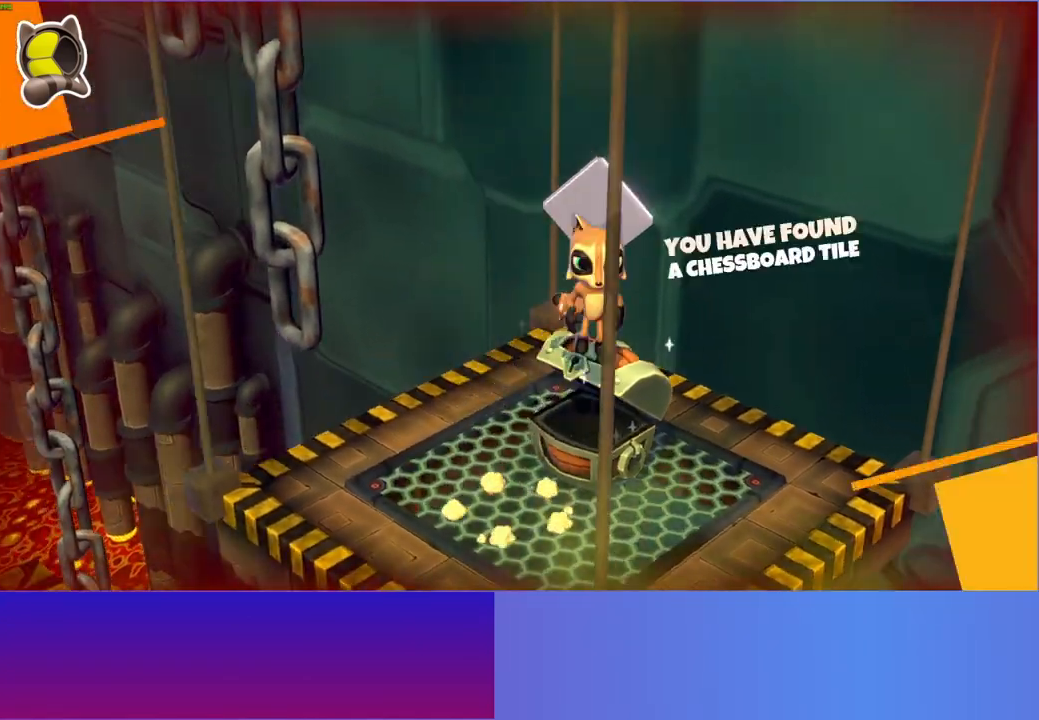
{"buttons": [], "left_stick": "center", "right_stick": "center", "events": [[17, "A", "down"], [100, "A", "up"], [183, "left_stick", "center"]]}
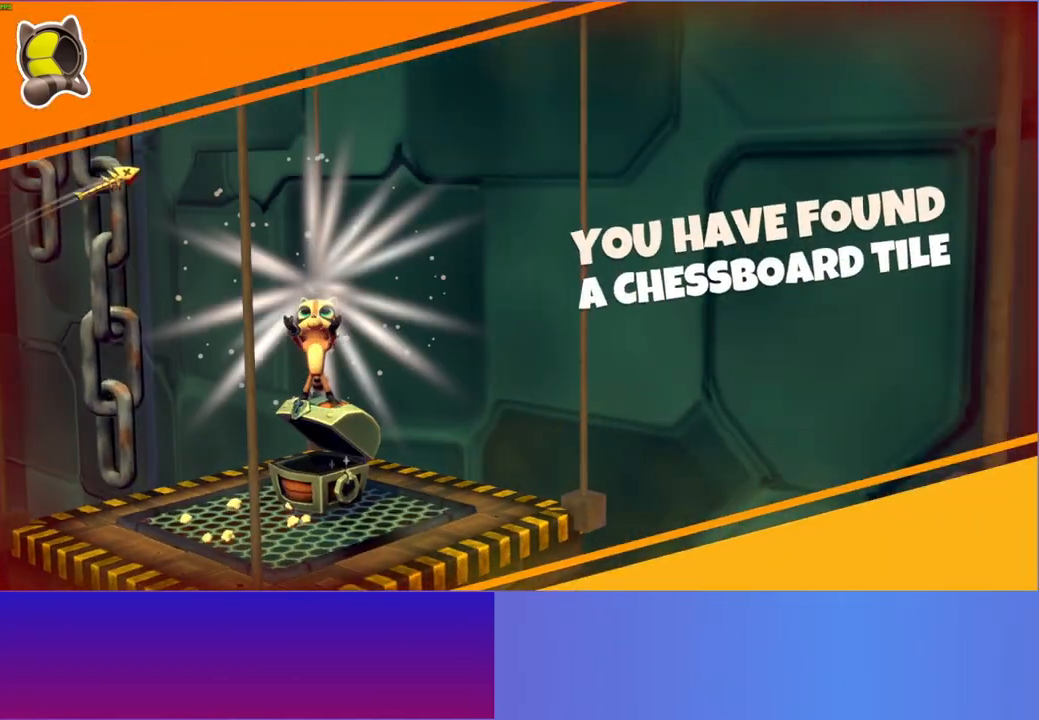
{"buttons": [], "left_stick": "center", "right_stick": "center", "events": [[117, "Y", "down"], [267, "Y", "up"]]}
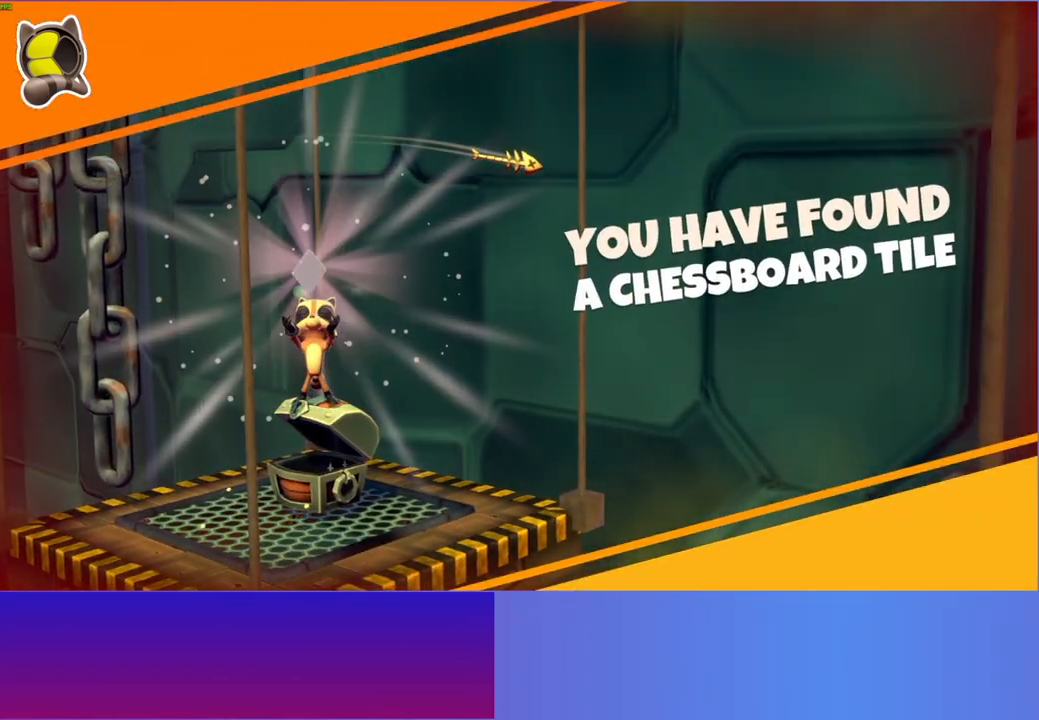
{"buttons": [], "left_stick": "center", "right_stick": "center", "events": []}
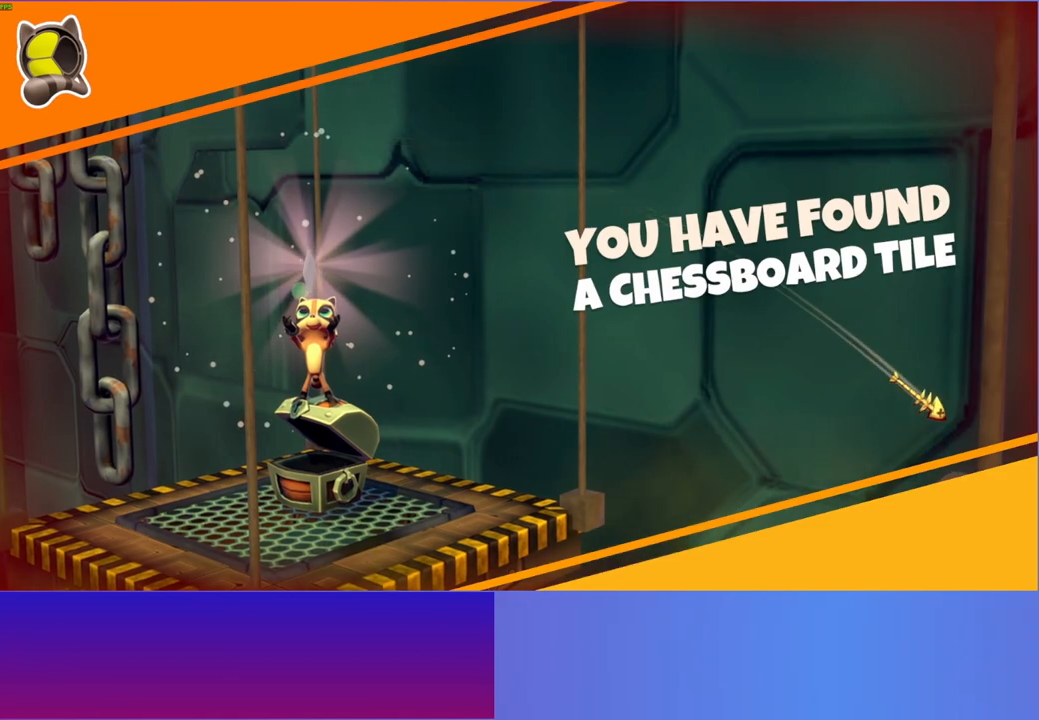
{"buttons": [], "left_stick": "center", "right_stick": "center", "events": []}
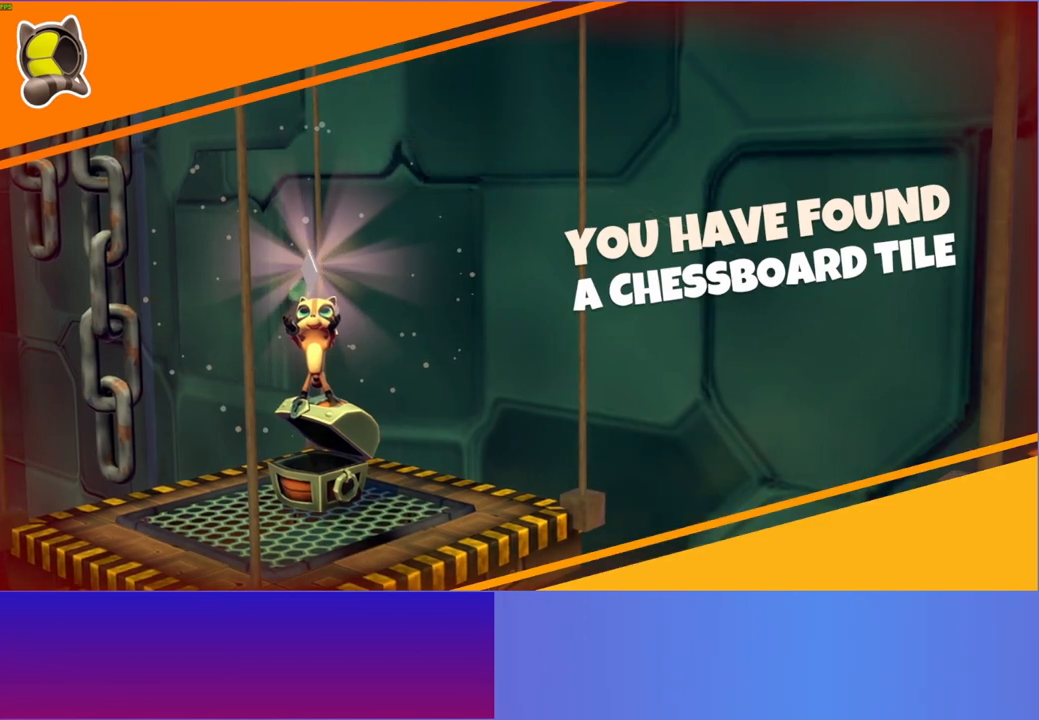
{"buttons": [], "left_stick": "center", "right_stick": "center", "events": []}
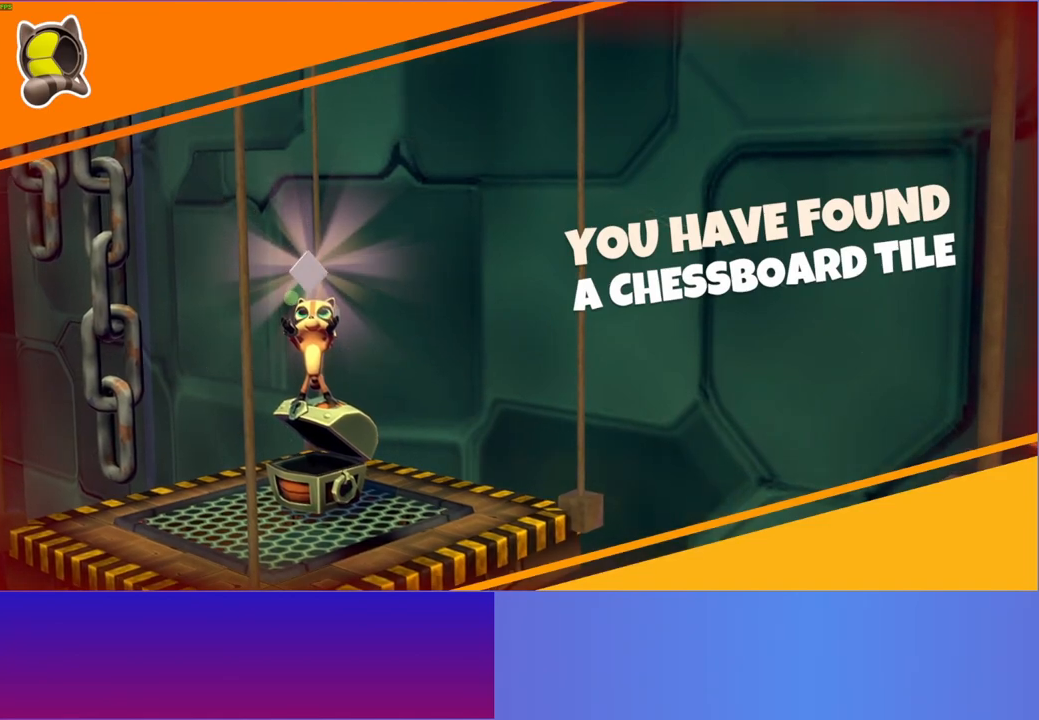
{"buttons": [], "left_stick": "down", "right_stick": "center", "events": [[100, "Y", "down"], [200, "Y", "up"], [400, "left_stick", "down"]]}
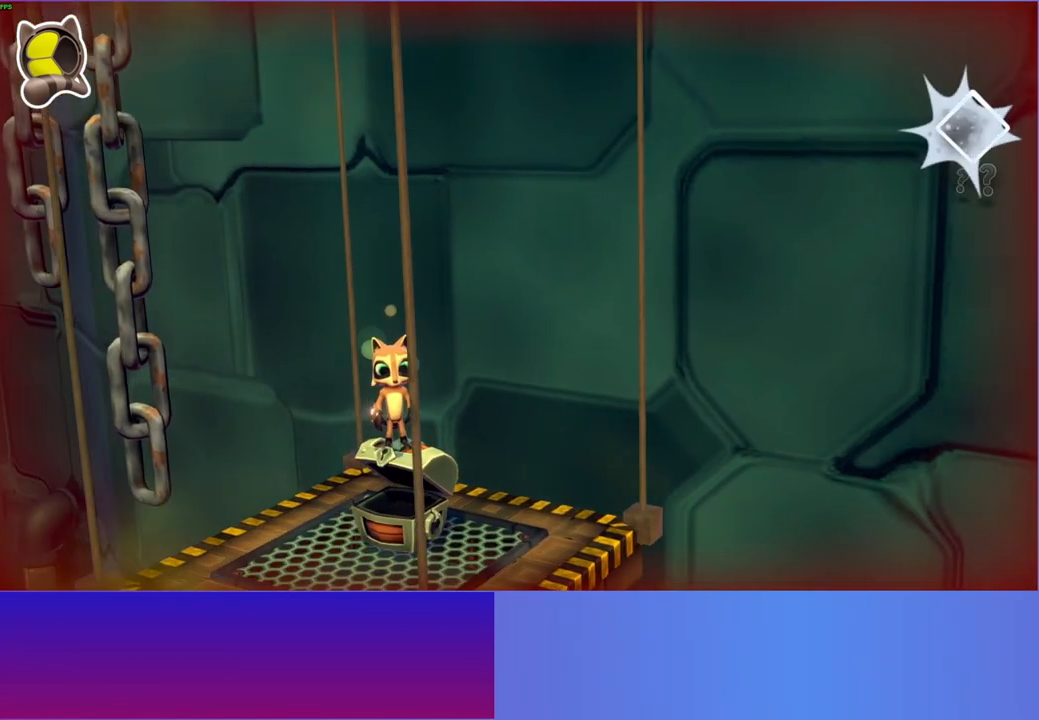
{"buttons": [], "left_stick": "down", "right_stick": "center", "events": []}
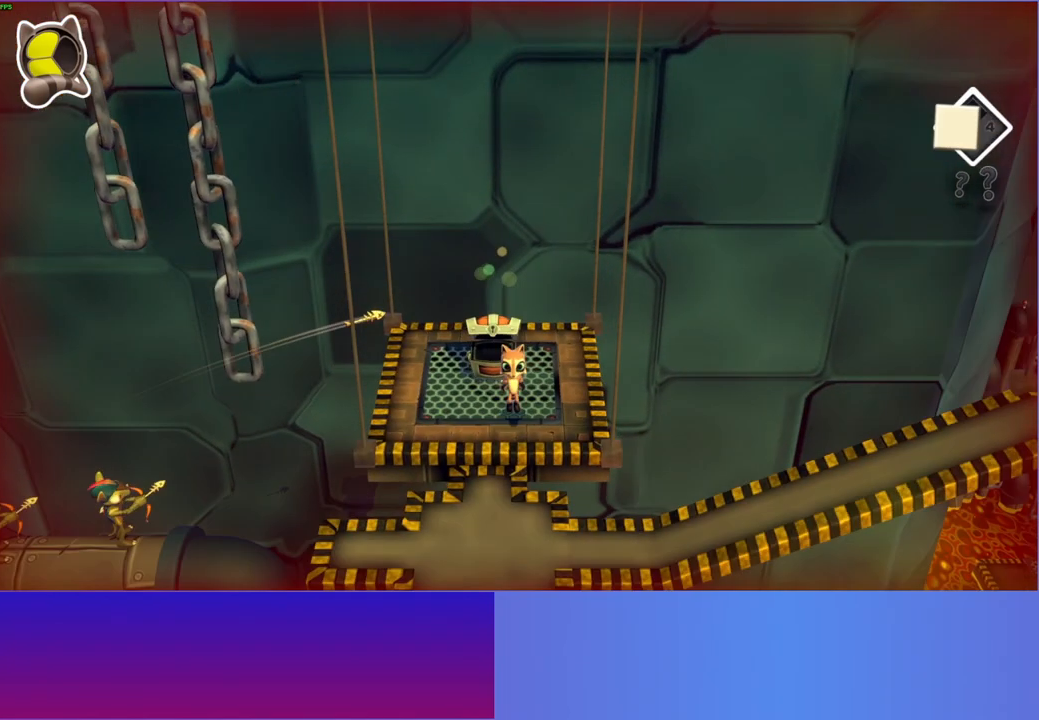
{"buttons": [], "left_stick": "up-right", "right_stick": "center", "events": [[450, "left_stick", "up-right"]]}
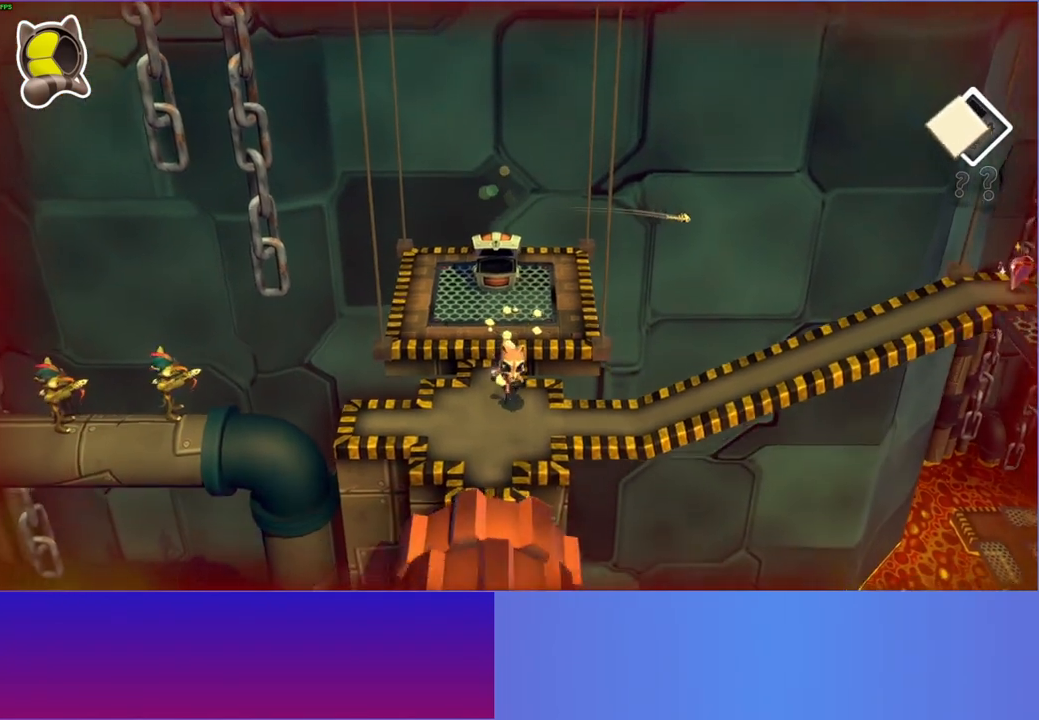
{"buttons": ["DPAD_RIGHT"], "left_stick": "center", "right_stick": "center", "events": [[150, "left_stick", "center"], [317, "DPAD_RIGHT", "down"]]}
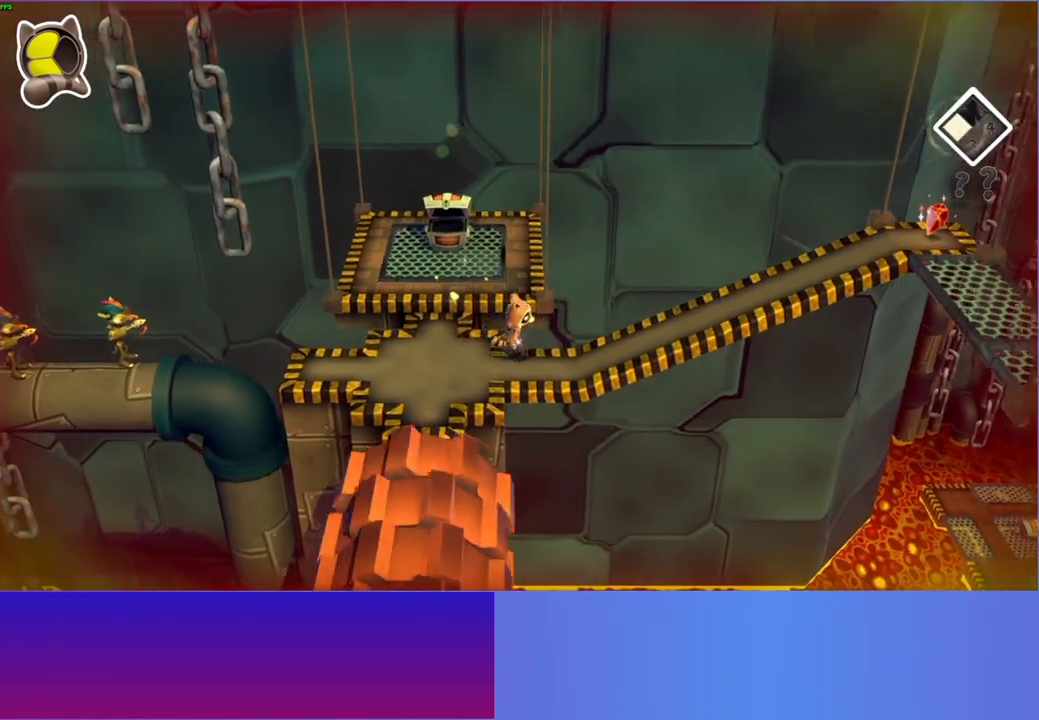
{"buttons": ["DPAD_DOWN", "DPAD_RIGHT"], "left_stick": "center", "right_stick": "center", "events": [[333, "DPAD_DOWN", "down"]]}
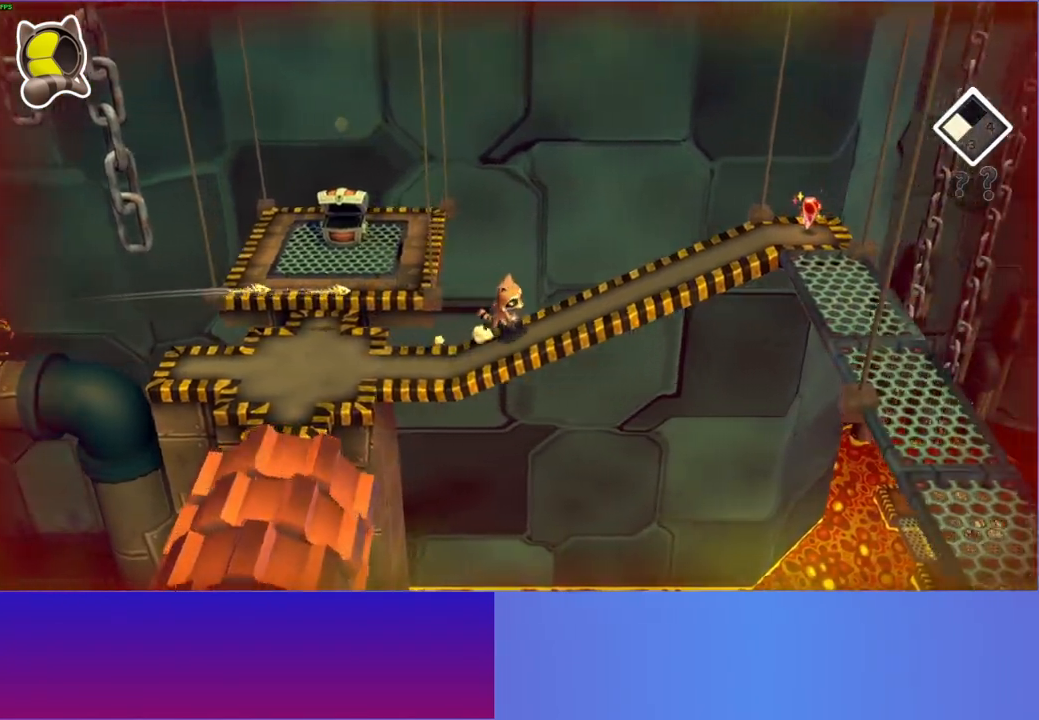
{"buttons": ["DPAD_DOWN", "DPAD_RIGHT"], "left_stick": "center", "right_stick": "center", "events": []}
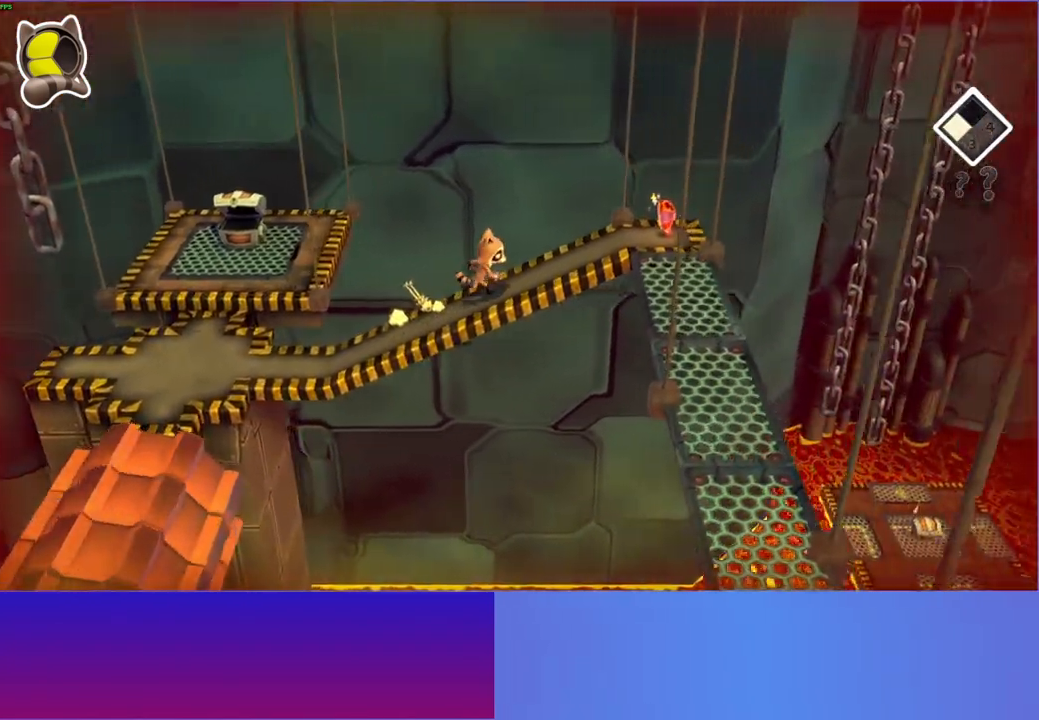
{"buttons": ["DPAD_RIGHT"], "left_stick": "center", "right_stick": "center", "events": [[350, "DPAD_DOWN", "up"]]}
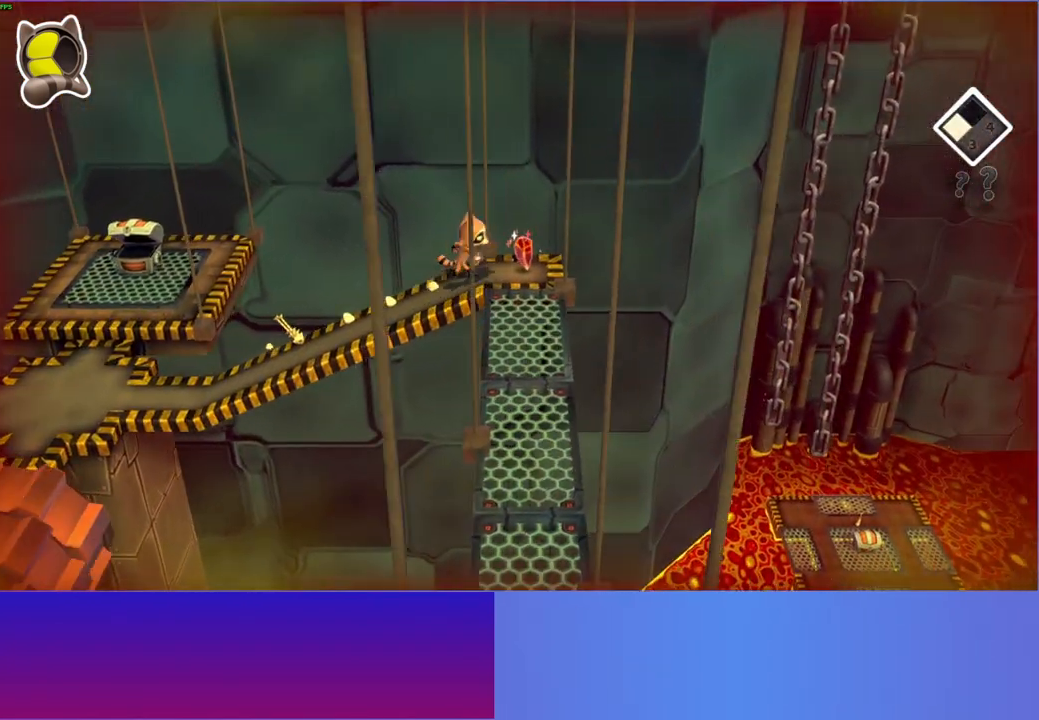
{"buttons": ["DPAD_DOWN"], "left_stick": "center", "right_stick": "center", "events": [[33, "DPAD_DOWN", "down"], [50, "DPAD_RIGHT", "up"]]}
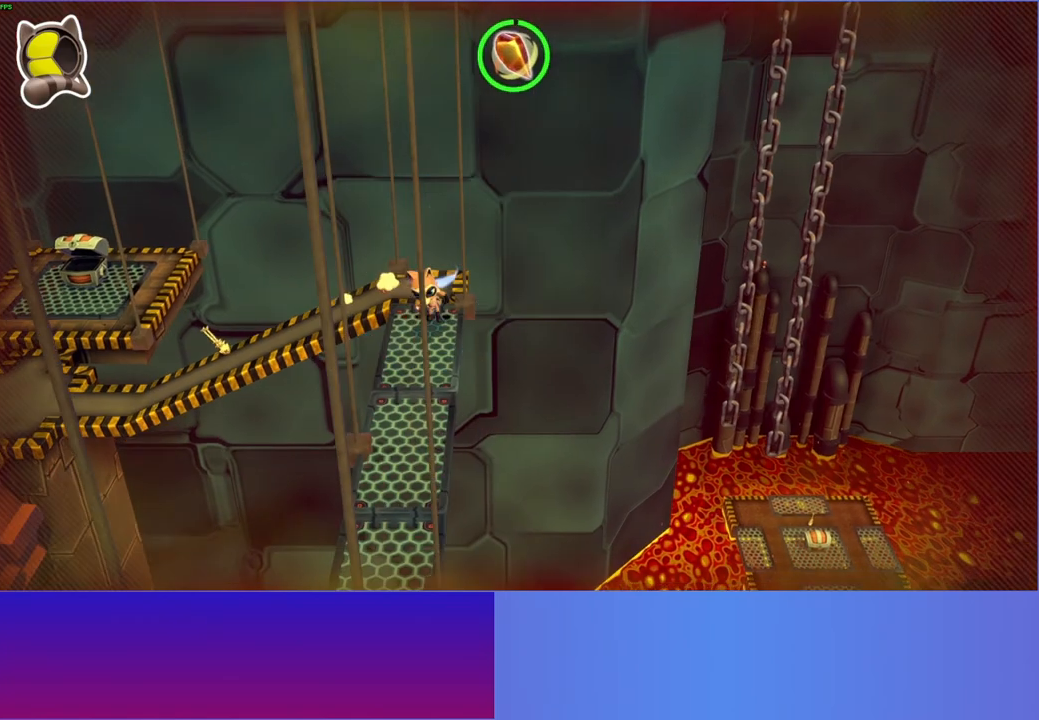
{"buttons": ["DPAD_DOWN", "DPAD_LEFT"], "left_stick": "center", "right_stick": "center", "events": [[433, "DPAD_LEFT", "down"]]}
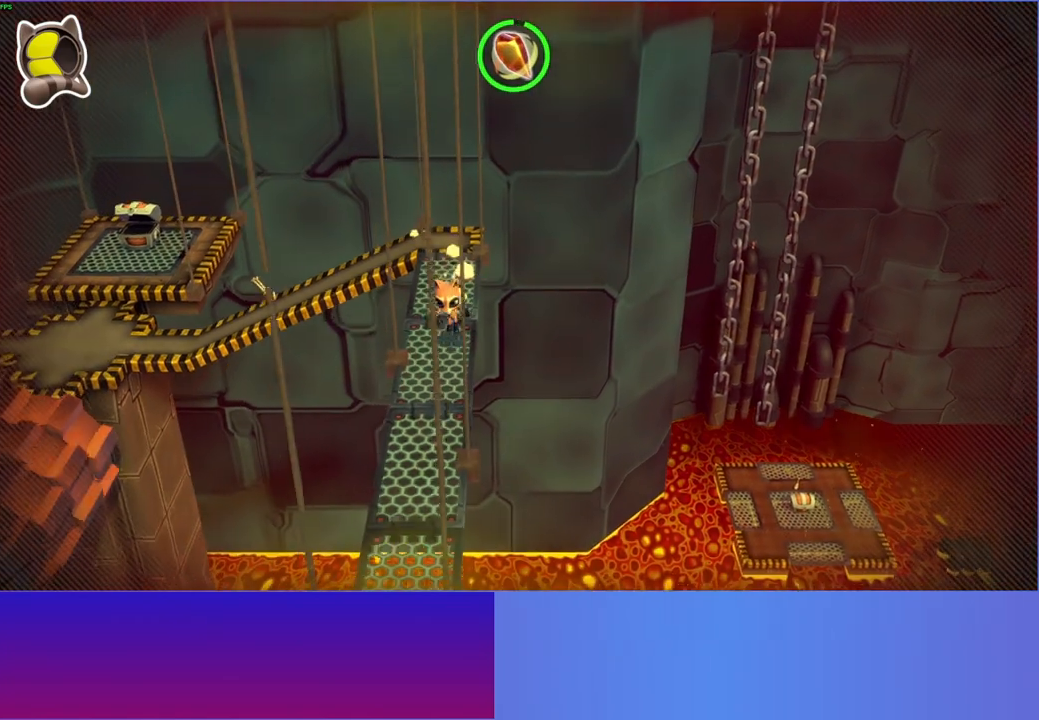
{"buttons": ["DPAD_DOWN"], "left_stick": "center", "right_stick": "center", "events": [[50, "DPAD_LEFT", "up"]]}
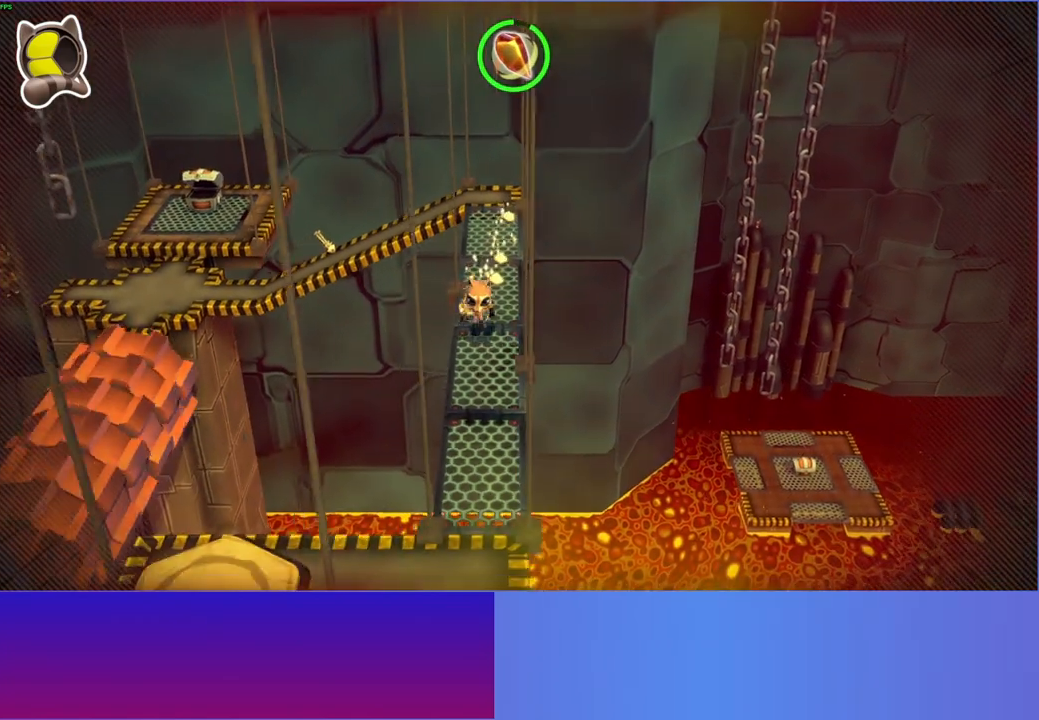
{"buttons": ["DPAD_DOWN"], "left_stick": "center", "right_stick": "center", "events": []}
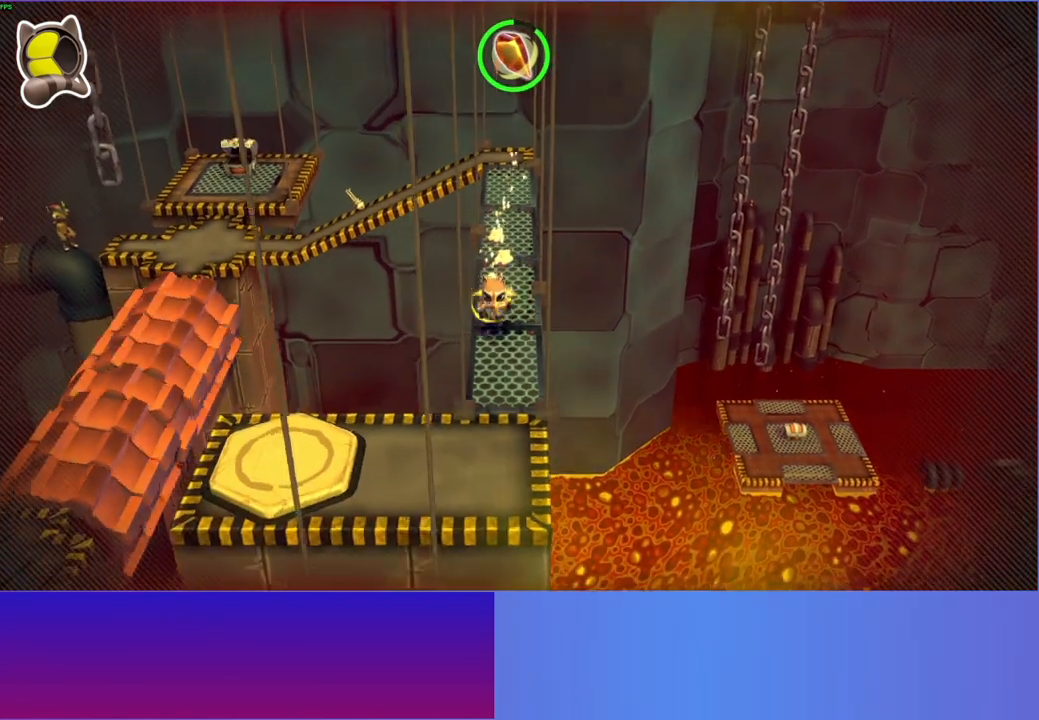
{"buttons": ["DPAD_DOWN"], "left_stick": "center", "right_stick": "center", "events": []}
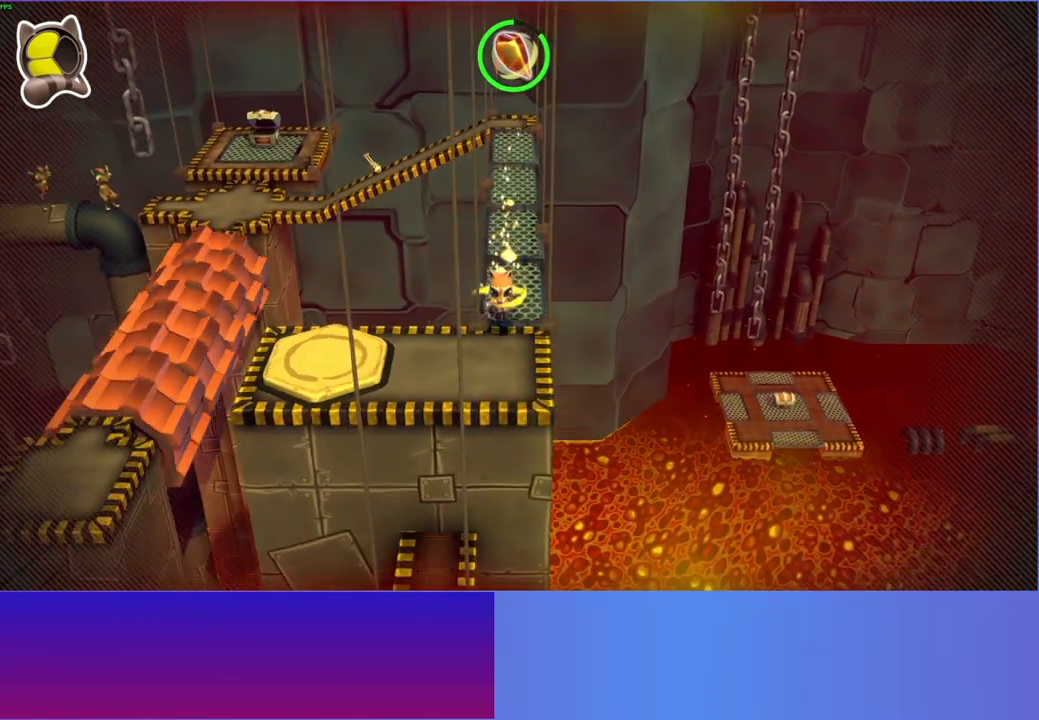
{"buttons": ["DPAD_DOWN"], "left_stick": "center", "right_stick": "center", "events": [[133, "DPAD_LEFT", "down"], [167, "DPAD_DOWN", "up"], [300, "DPAD_DOWN", "down"], [333, "DPAD_LEFT", "up"]]}
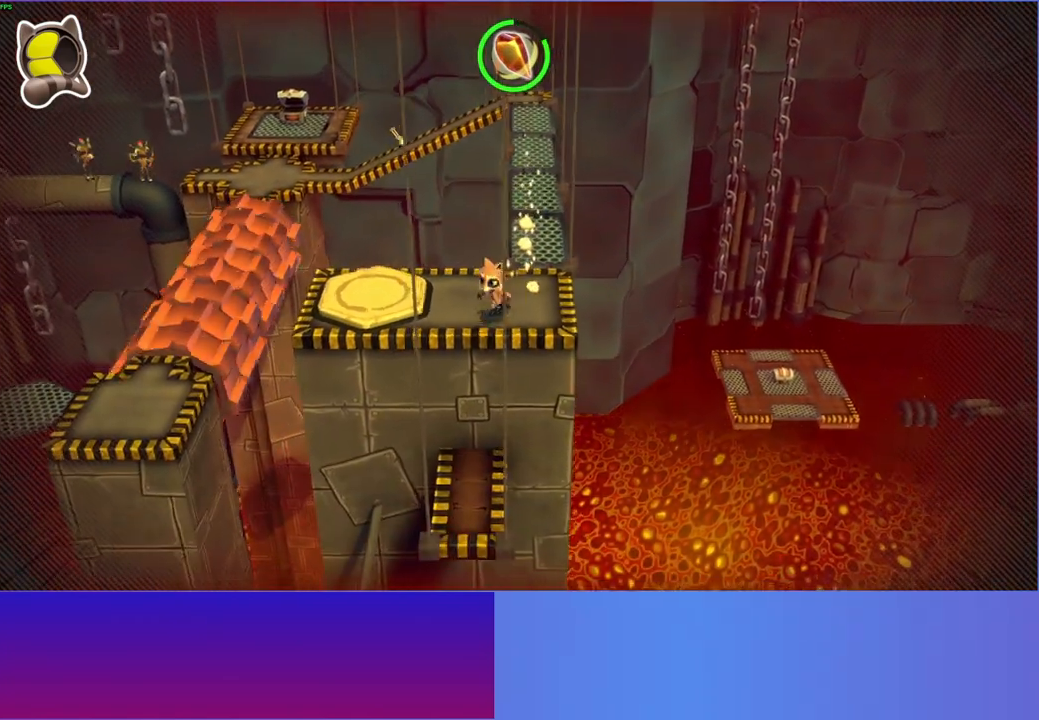
{"buttons": ["DPAD_DOWN"], "left_stick": "center", "right_stick": "center", "events": [[283, "DPAD_DOWN", "up"], [467, "DPAD_DOWN", "down"]]}
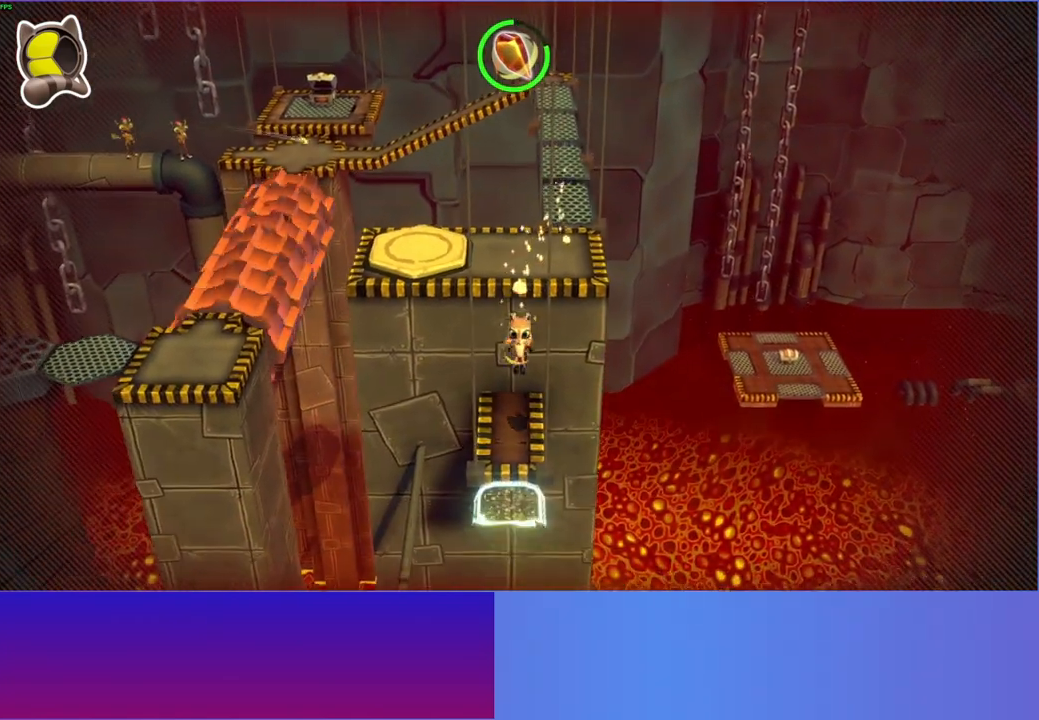
{"buttons": ["DPAD_DOWN"], "left_stick": "center", "right_stick": "center", "events": []}
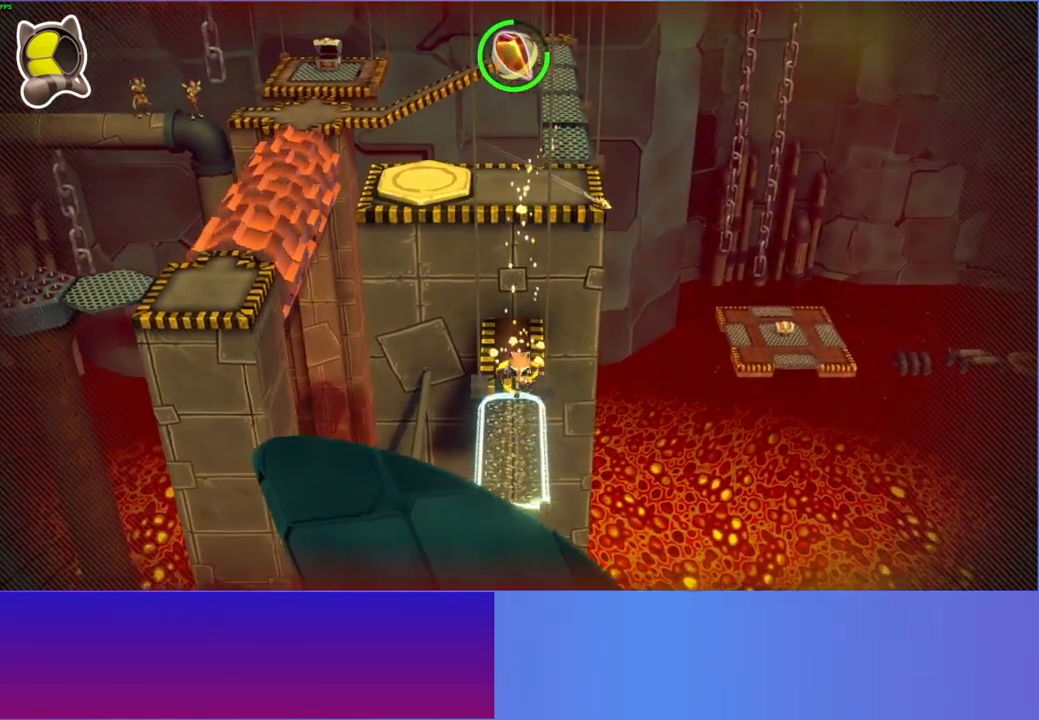
{"buttons": ["DPAD_DOWN"], "left_stick": "center", "right_stick": "center", "events": []}
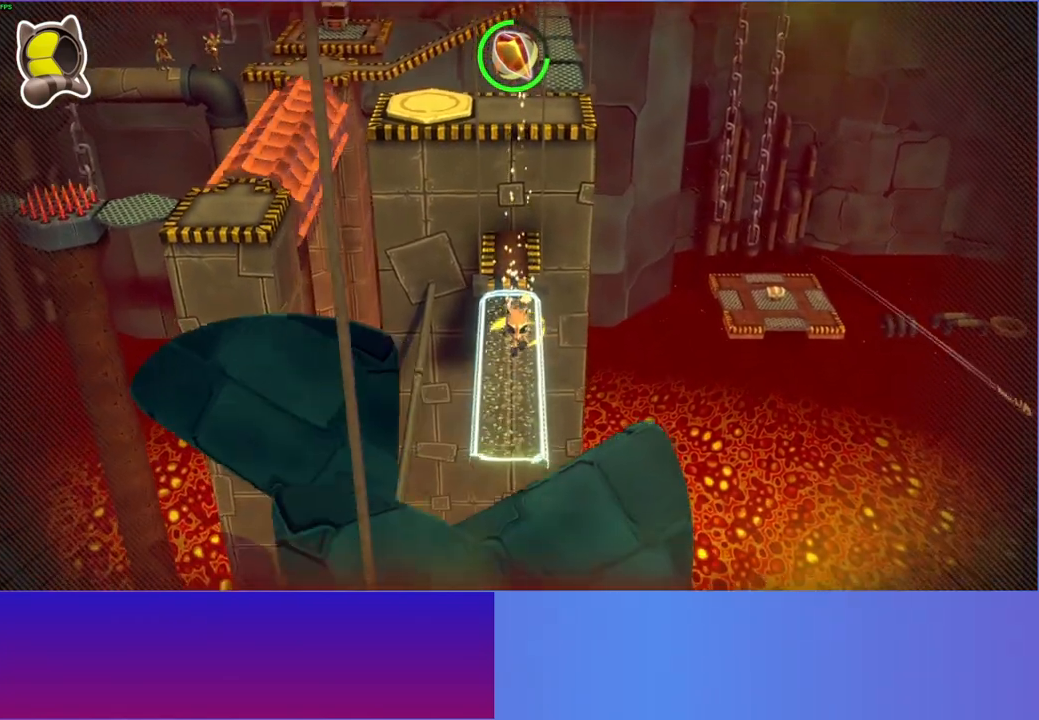
{"buttons": [], "left_stick": "center", "right_stick": "center", "events": [[33, "DPAD_DOWN", "up"], [217, "DPAD_DOWN", "down"], [300, "DPAD_DOWN", "up"]]}
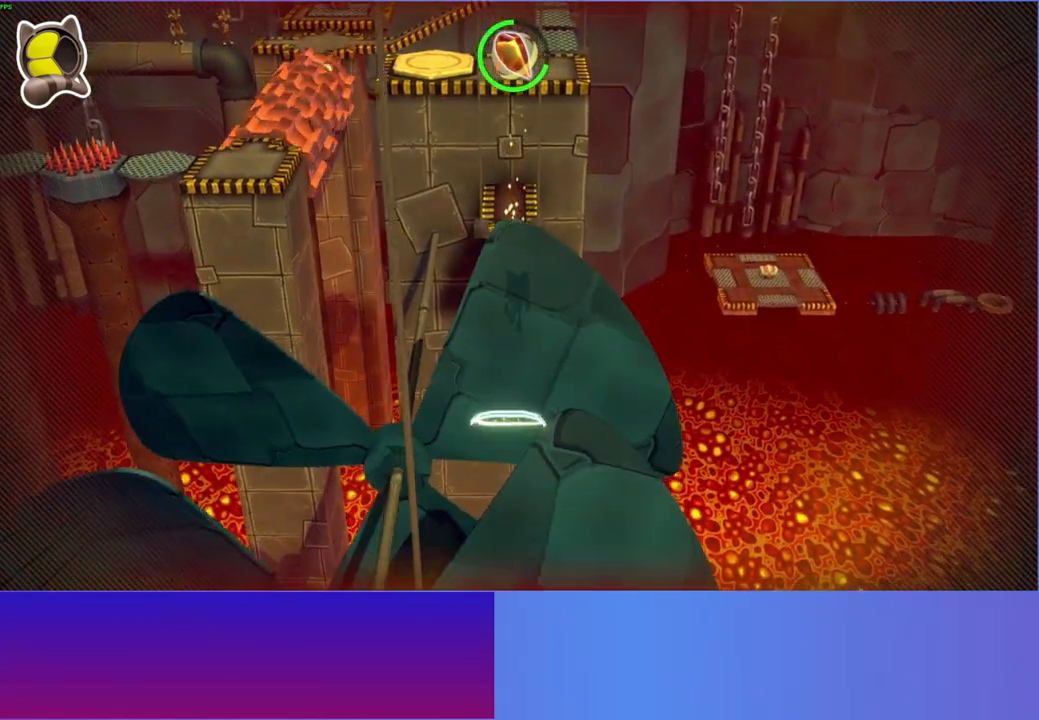
{"buttons": ["DPAD_DOWN"], "left_stick": "center", "right_stick": "center", "events": [[133, "DPAD_DOWN", "down"]]}